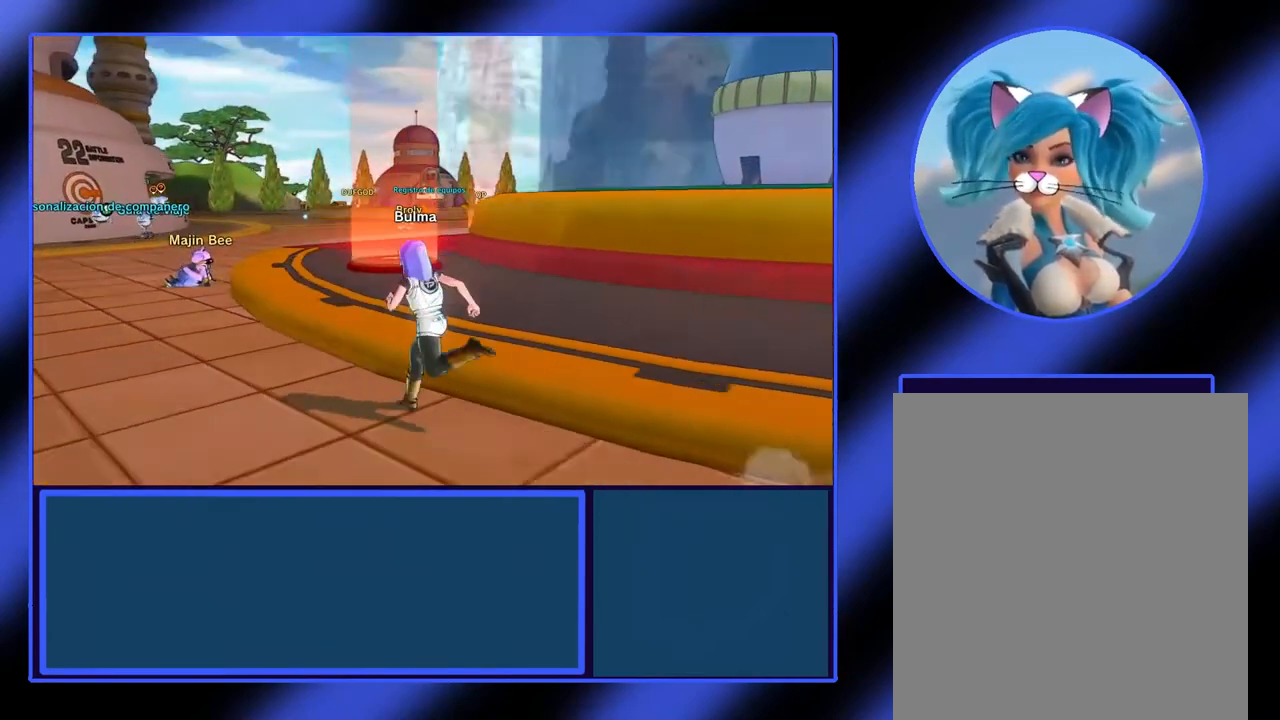
Gameplay with a controller (Xbox layout); each line is a JSON object with the inputs held at the frame after it. "events" lists button and stick changes between this image and that frame as [ms after this image, input, new state], when the widget could be followed in between. Not read: L3 R3 TOUCHPAD other_buttons right_stick.
{"buttons": [], "left_stick": "up-left", "events": []}
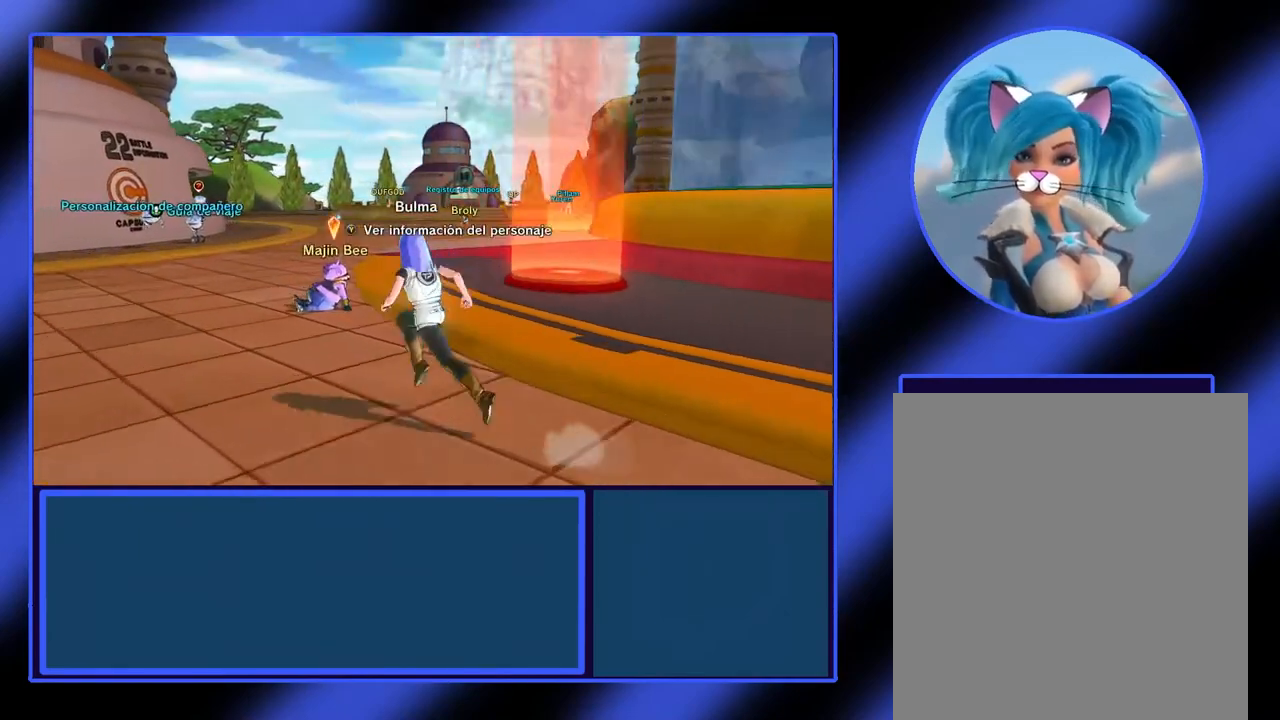
{"buttons": [], "left_stick": "up-left", "events": []}
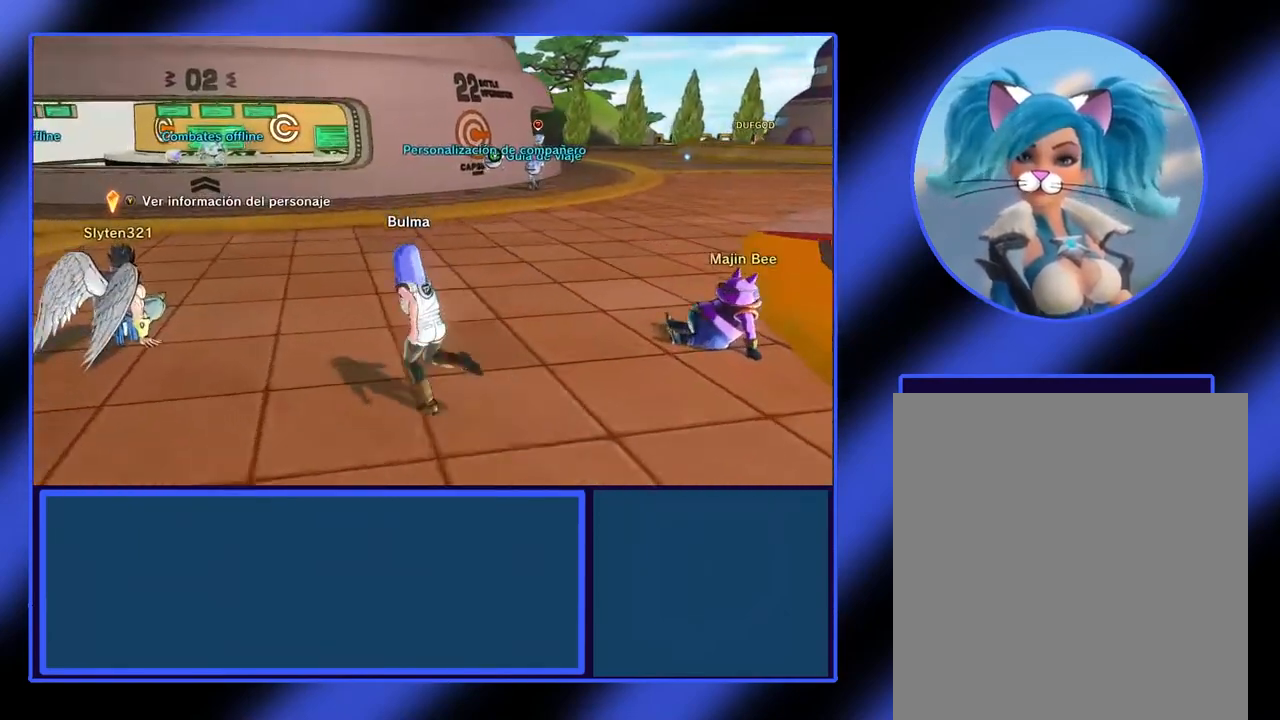
{"buttons": [], "left_stick": "up-left", "events": []}
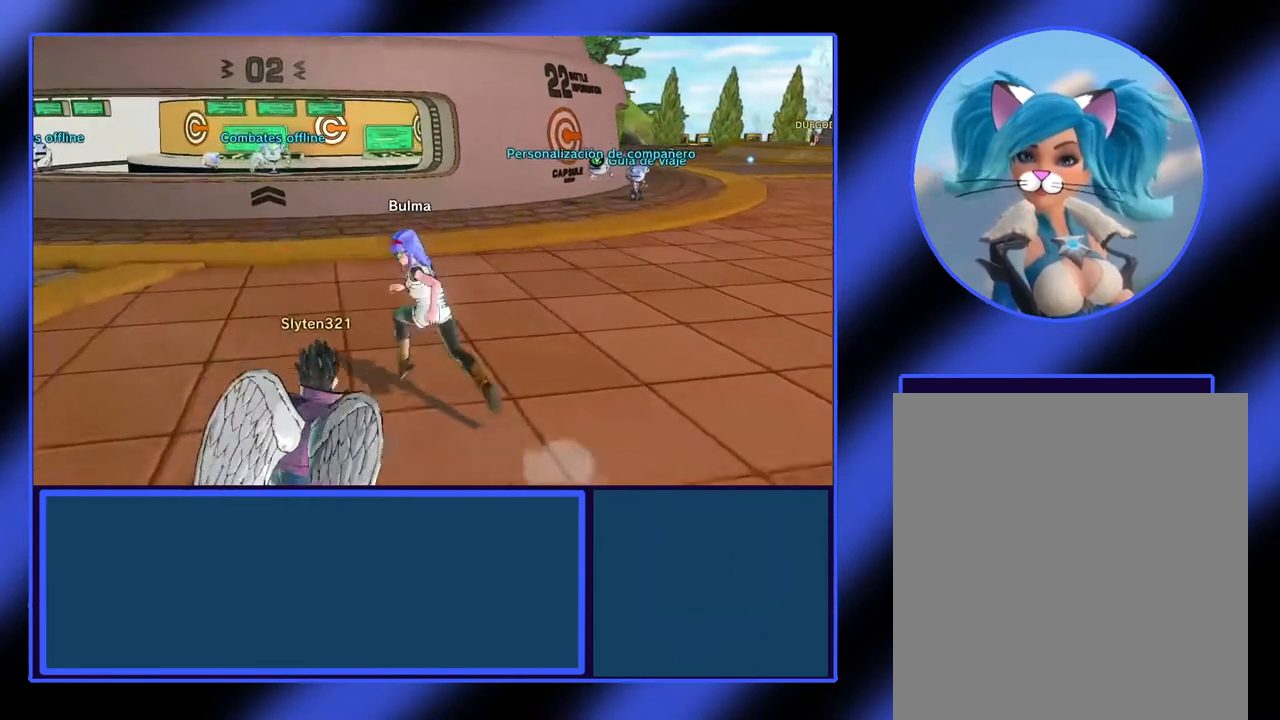
{"buttons": [], "left_stick": "up", "events": [[400, "left_stick", "up"]]}
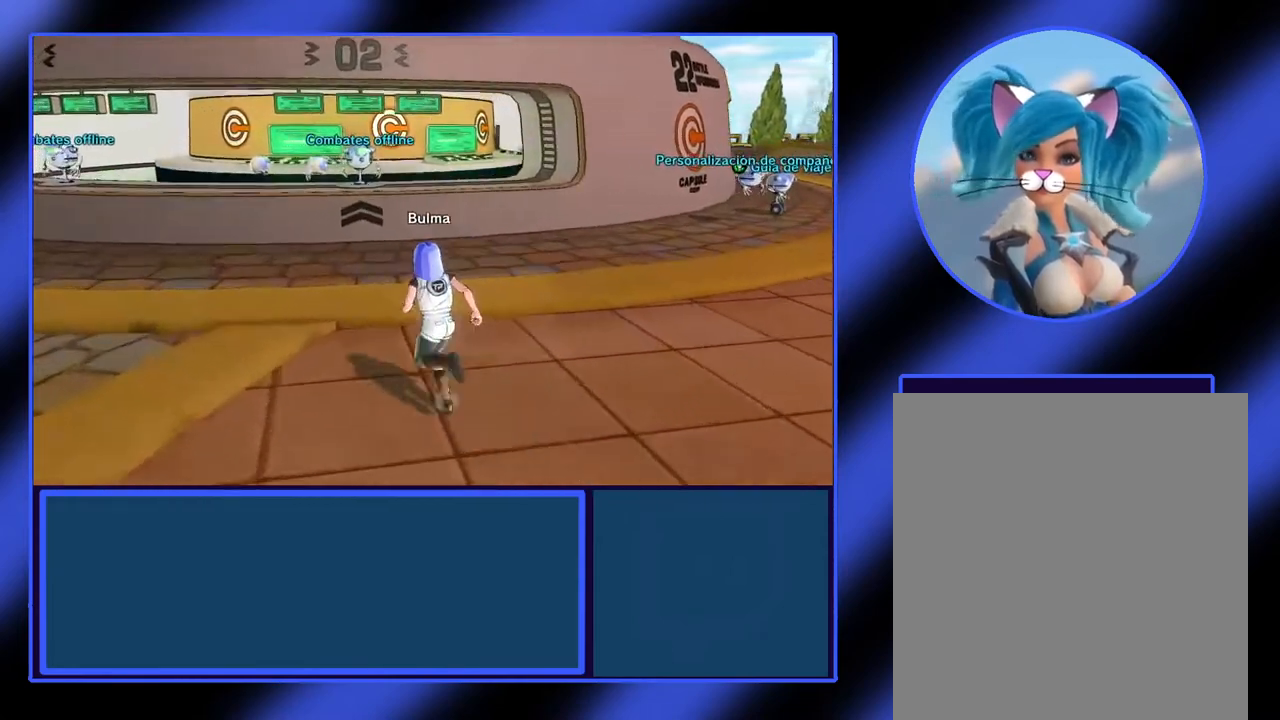
{"buttons": [], "left_stick": "up", "events": []}
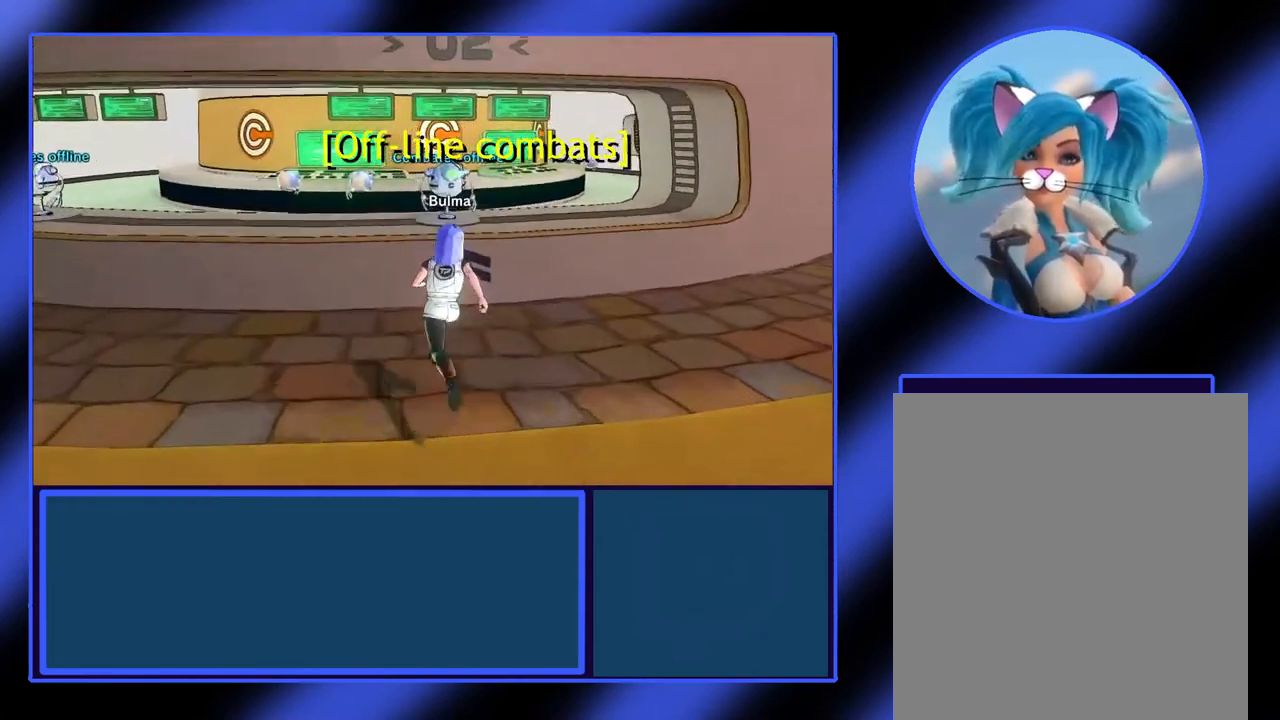
{"buttons": [], "left_stick": "center", "events": [[133, "left_stick", "center"]]}
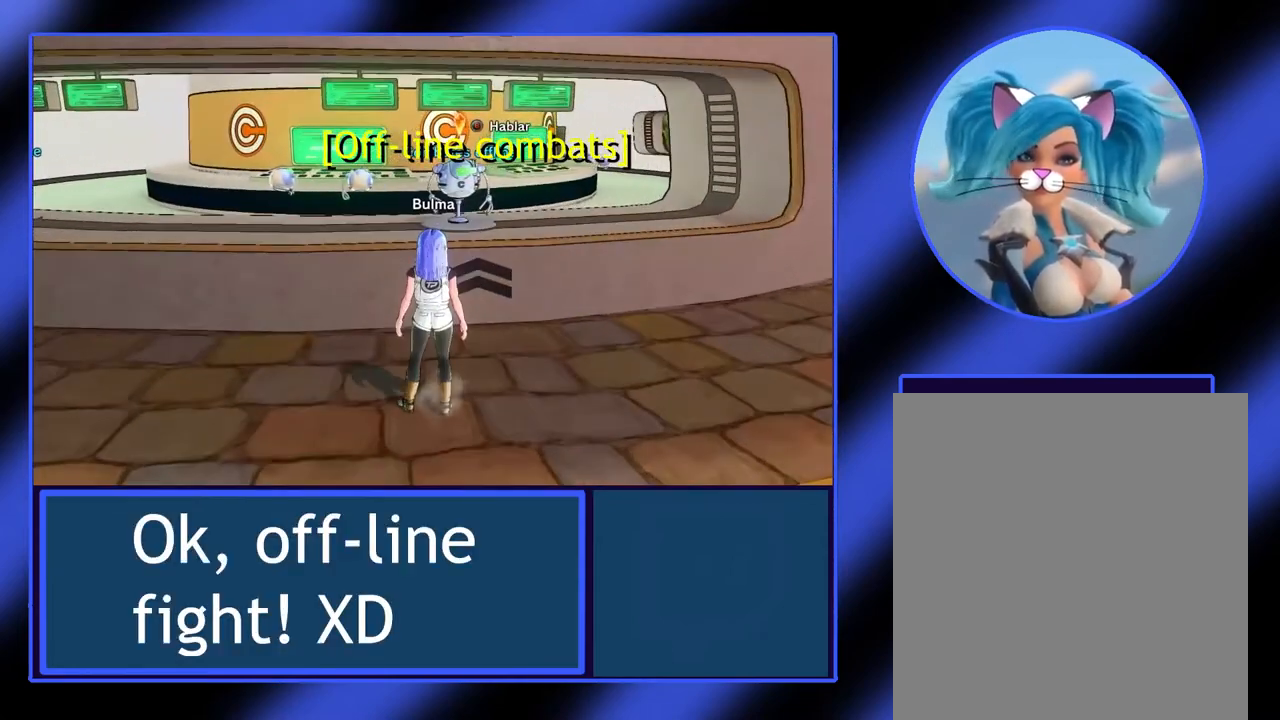
{"buttons": [], "left_stick": "up", "events": [[433, "left_stick", "up"]]}
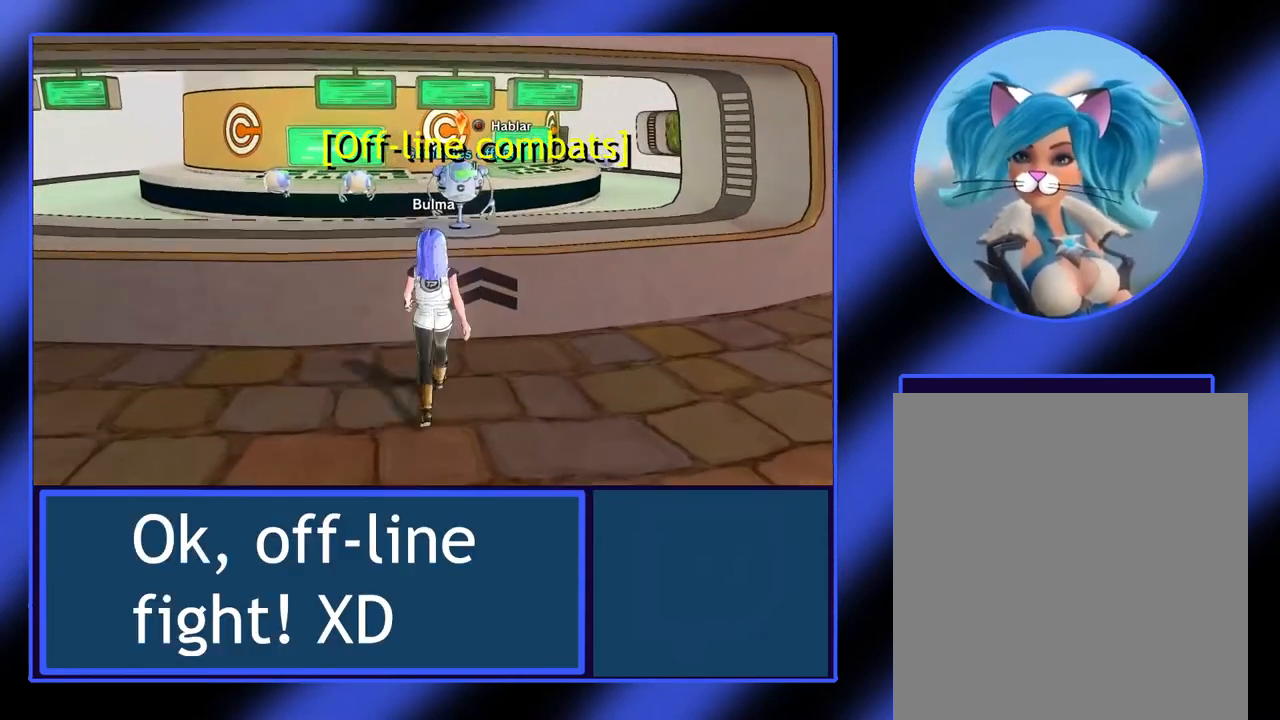
{"buttons": [], "left_stick": "center", "events": [[100, "left_stick", "center"]]}
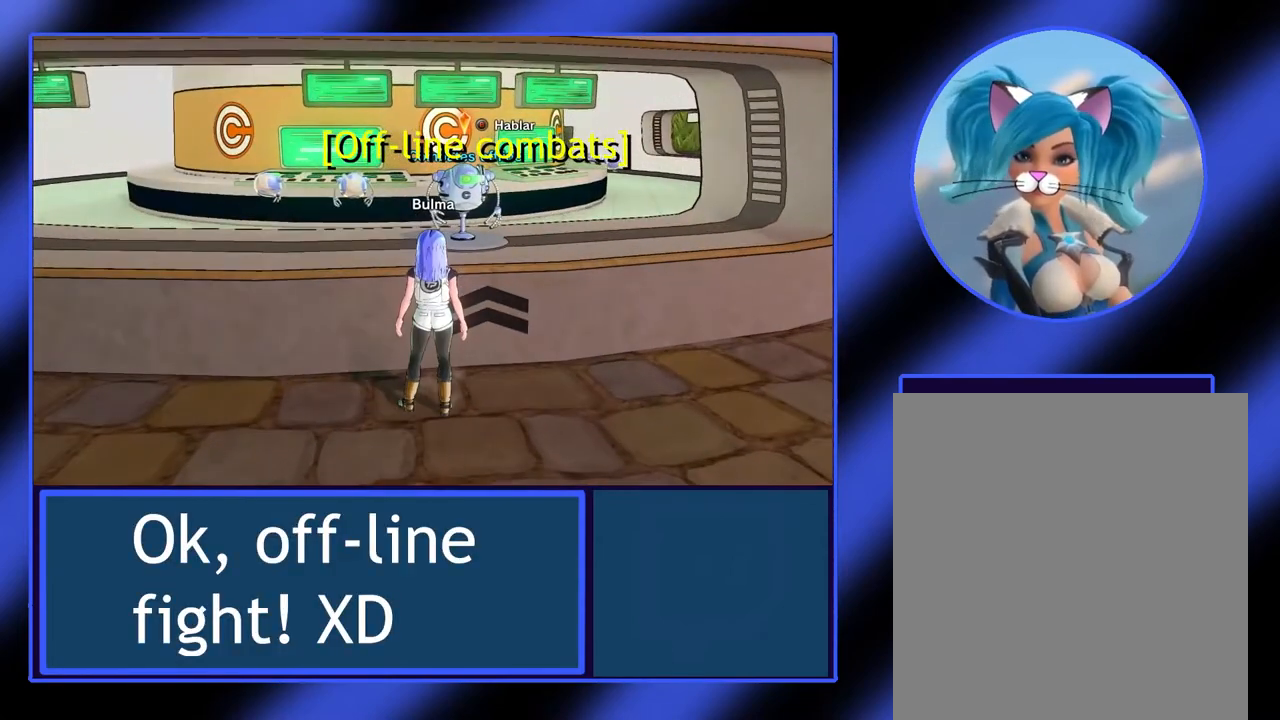
{"buttons": [], "left_stick": "center", "events": []}
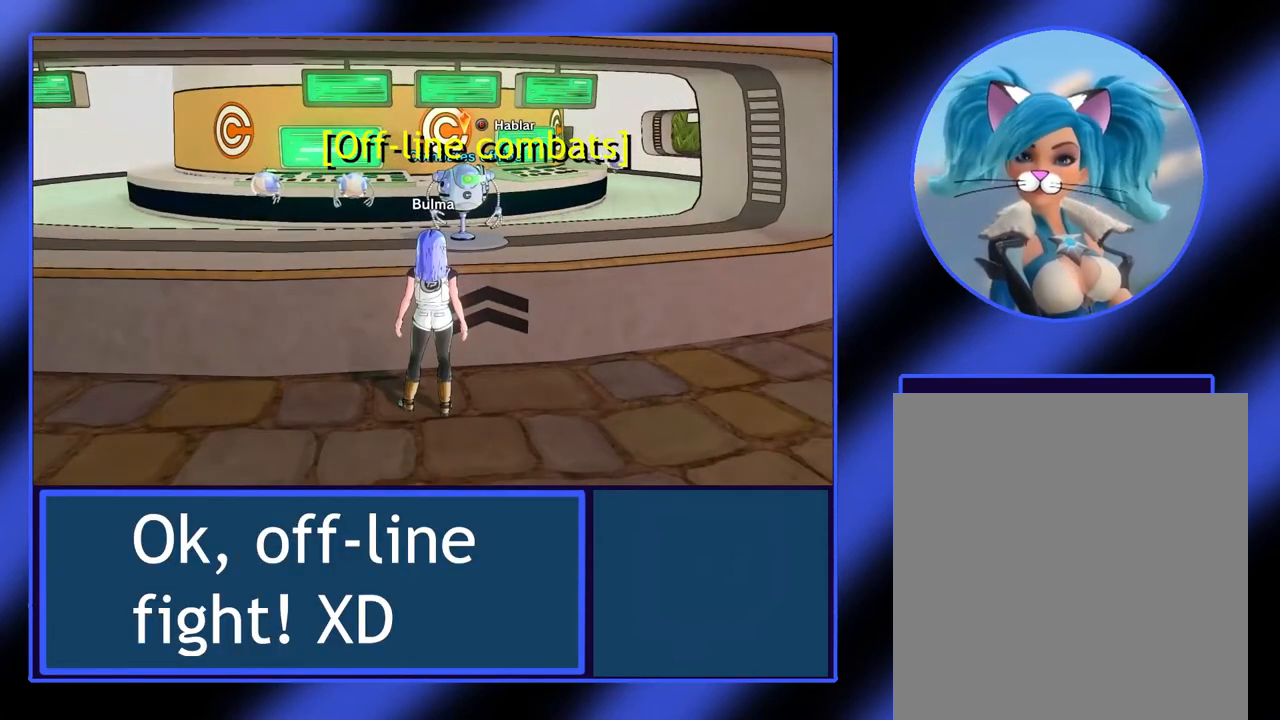
{"buttons": [], "left_stick": "center", "events": []}
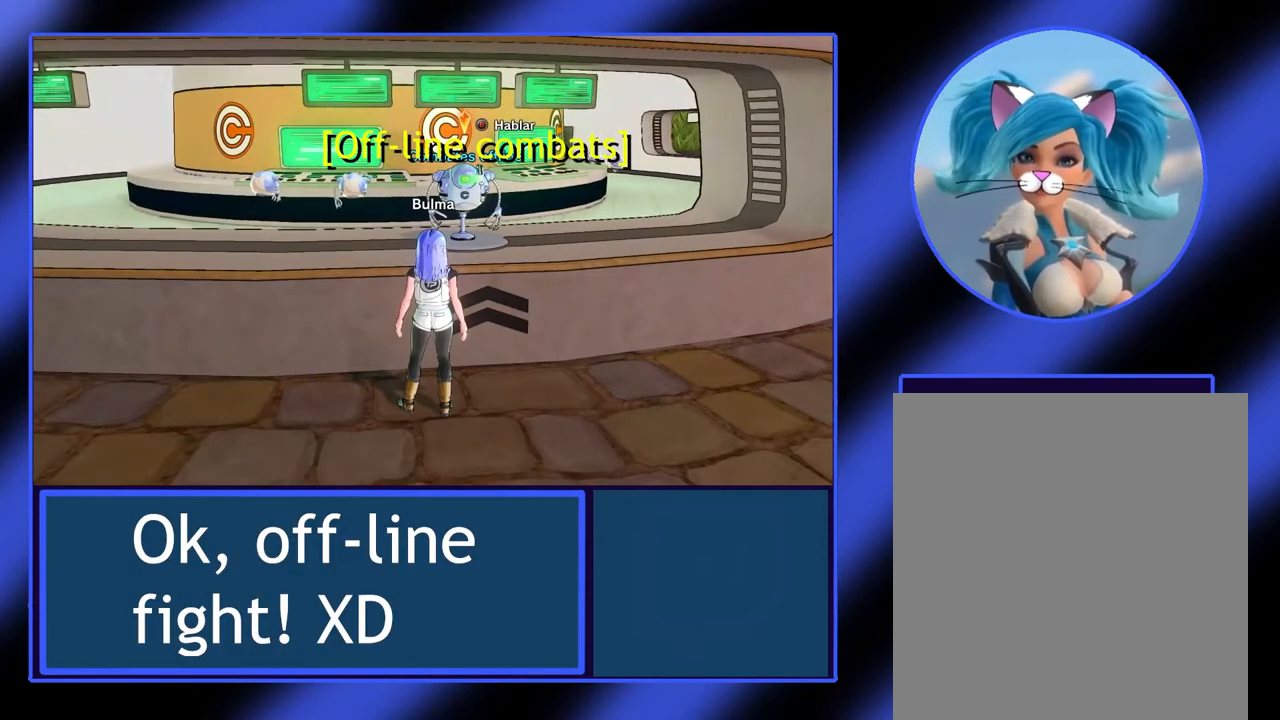
{"buttons": [], "left_stick": "center", "events": []}
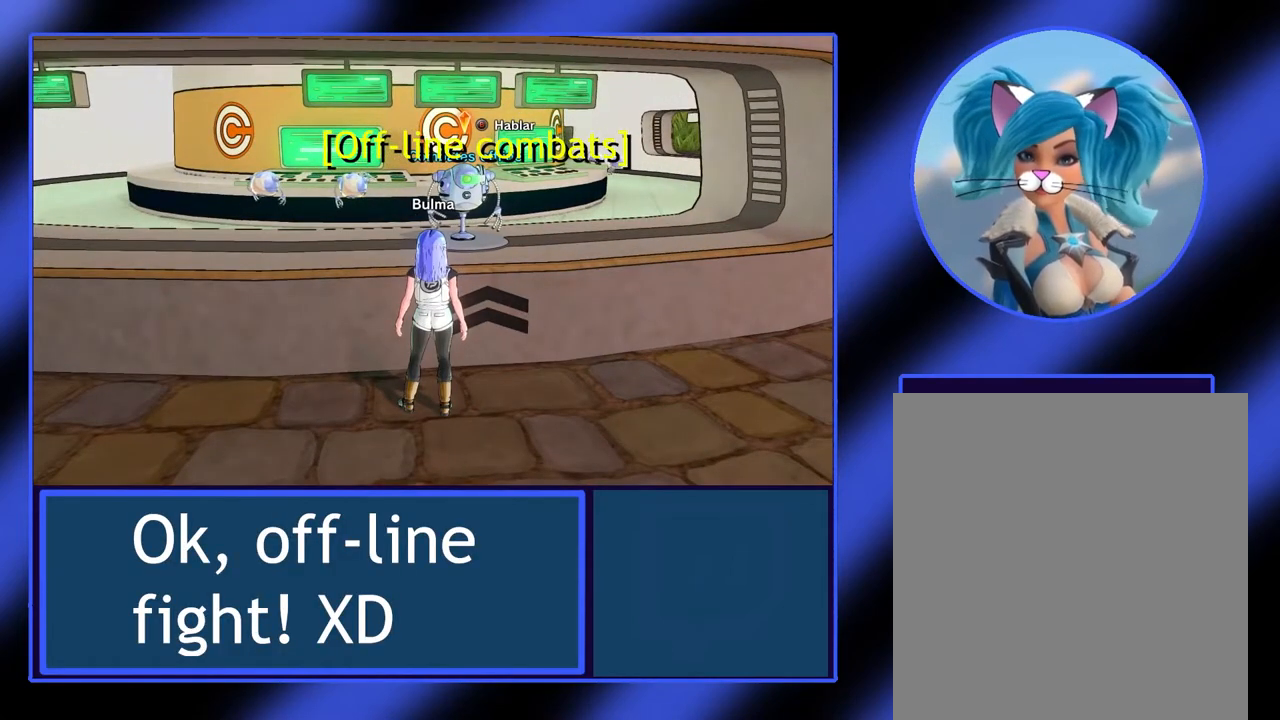
{"buttons": [], "left_stick": "center", "events": []}
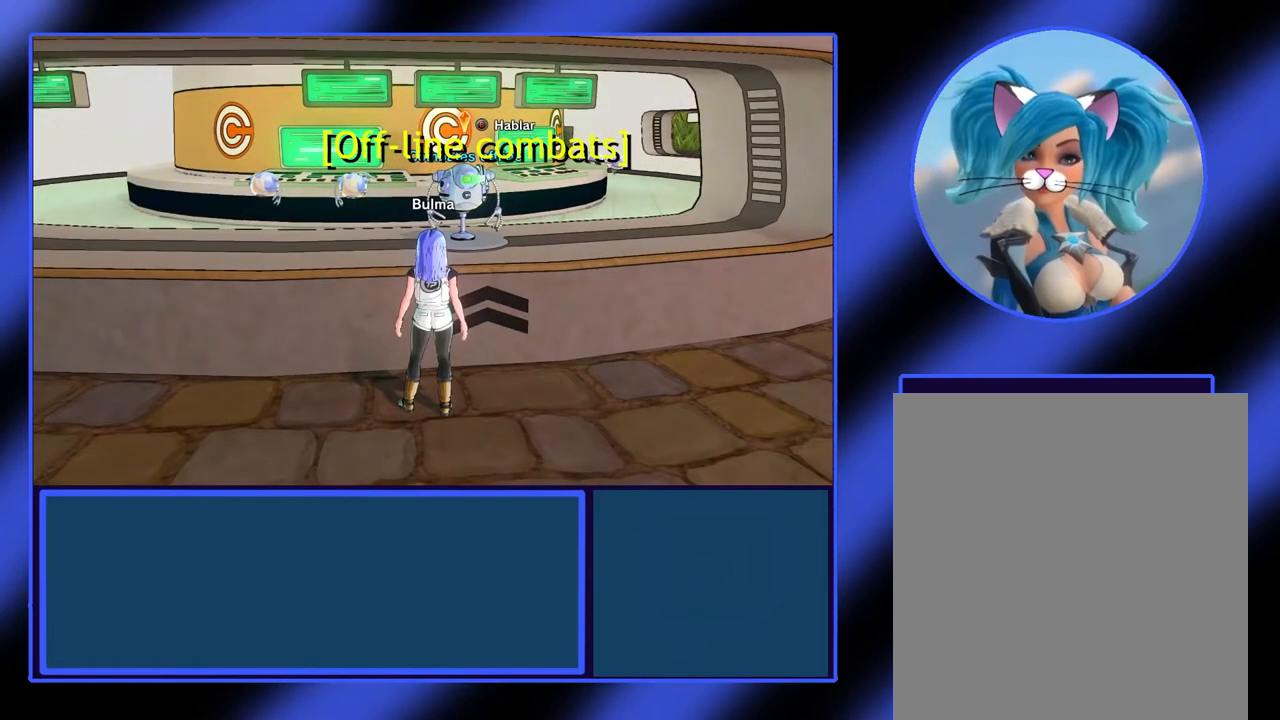
{"buttons": [], "left_stick": "center", "events": [[267, "B", "down"], [367, "B", "up"]]}
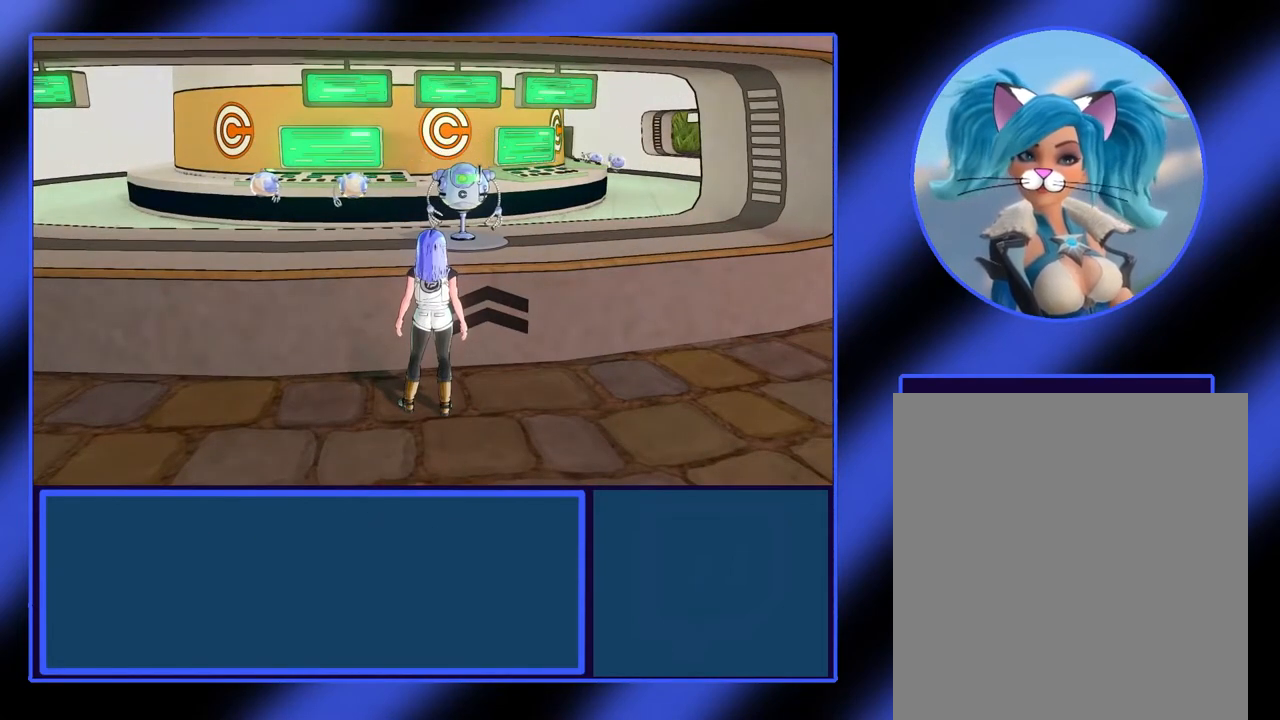
{"buttons": [], "left_stick": "center", "events": []}
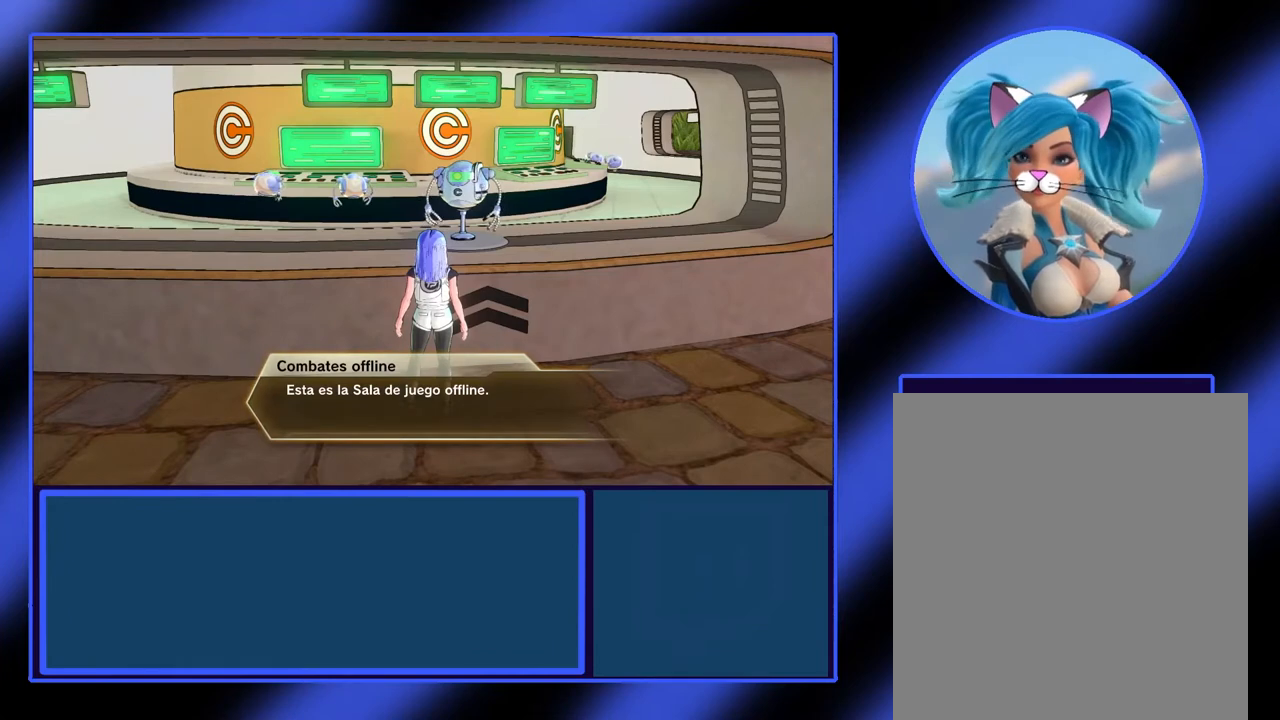
{"buttons": [], "left_stick": "center", "events": []}
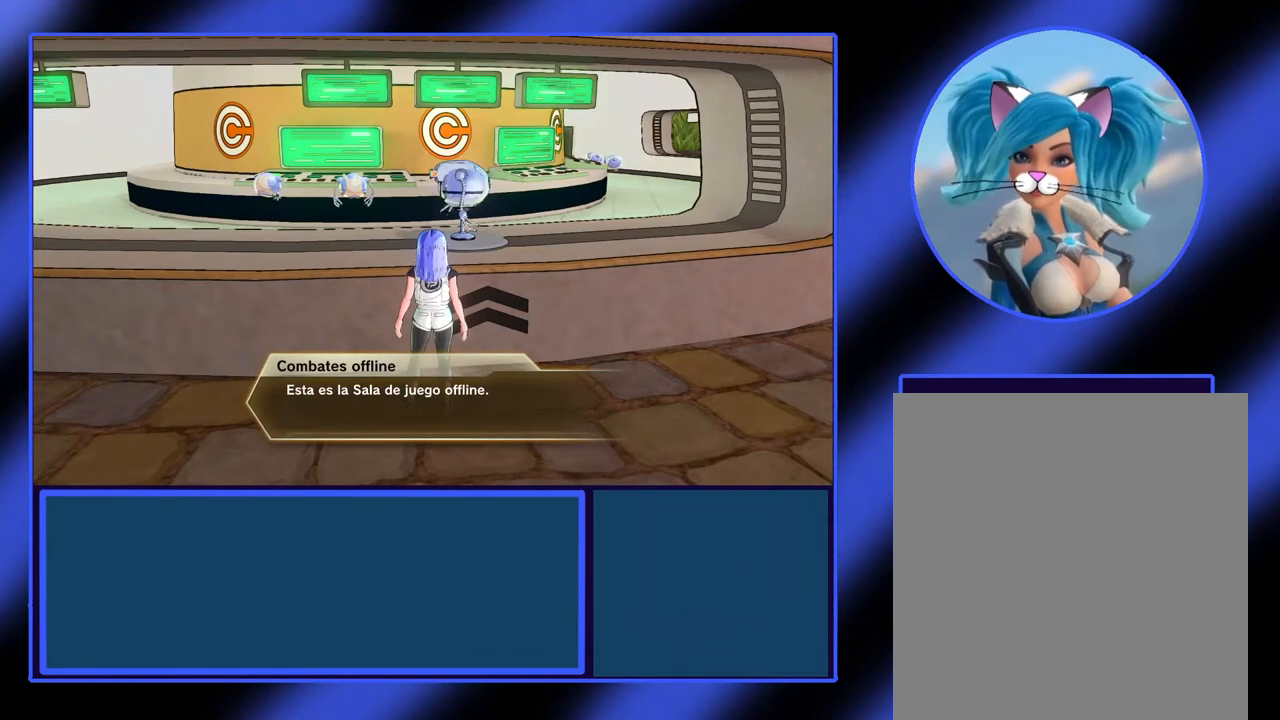
{"buttons": [], "left_stick": "center", "events": []}
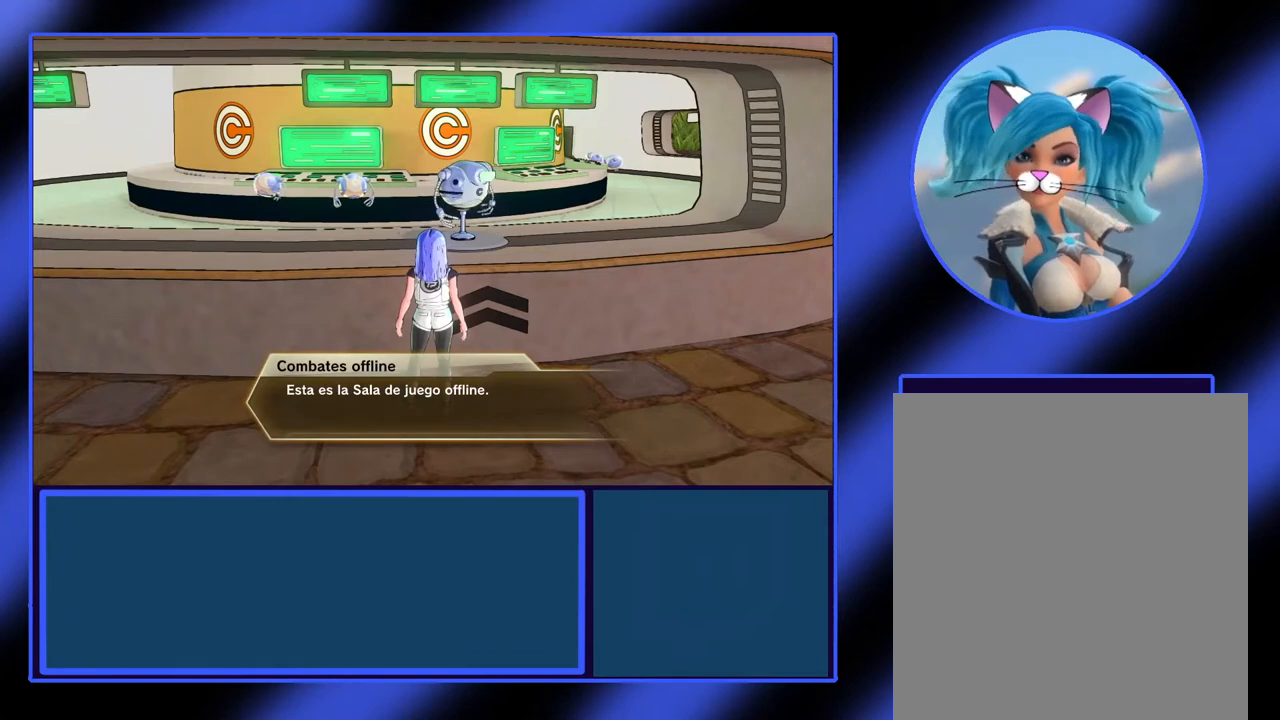
{"buttons": ["A"], "left_stick": "center", "events": [[467, "A", "down"]]}
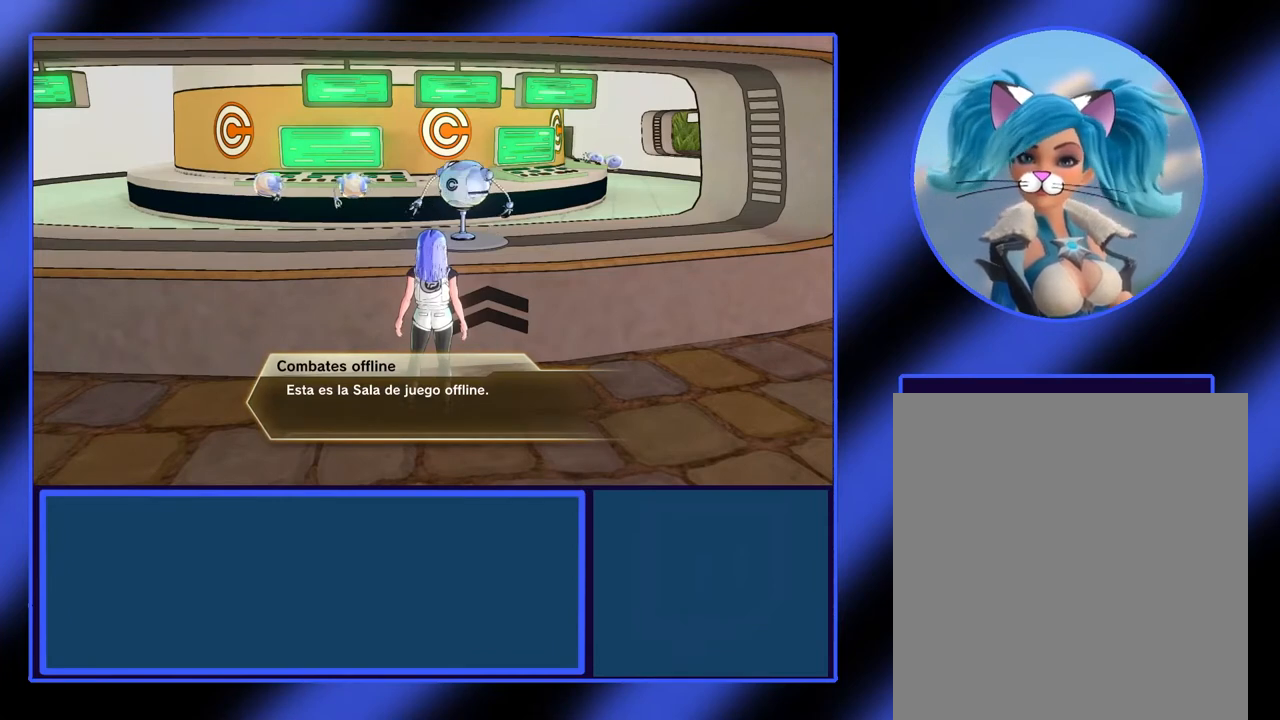
{"buttons": [], "left_stick": "center", "events": [[67, "A", "up"]]}
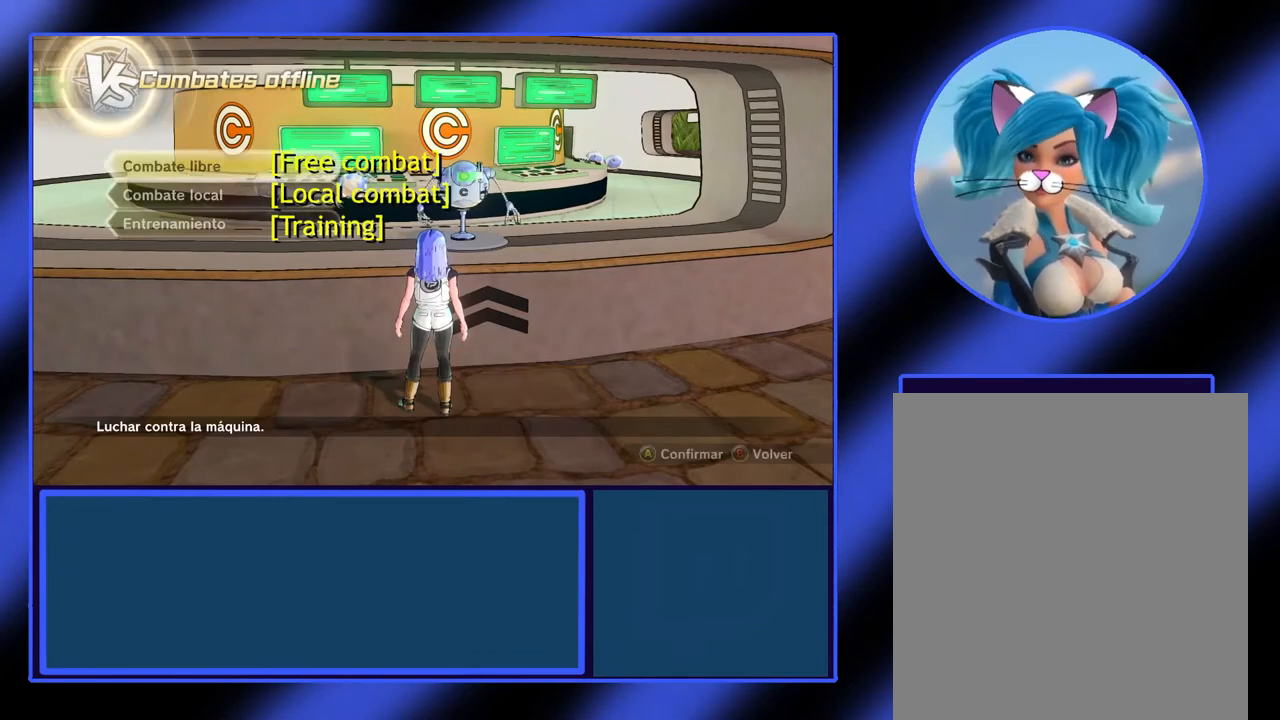
{"buttons": [], "left_stick": "center", "events": []}
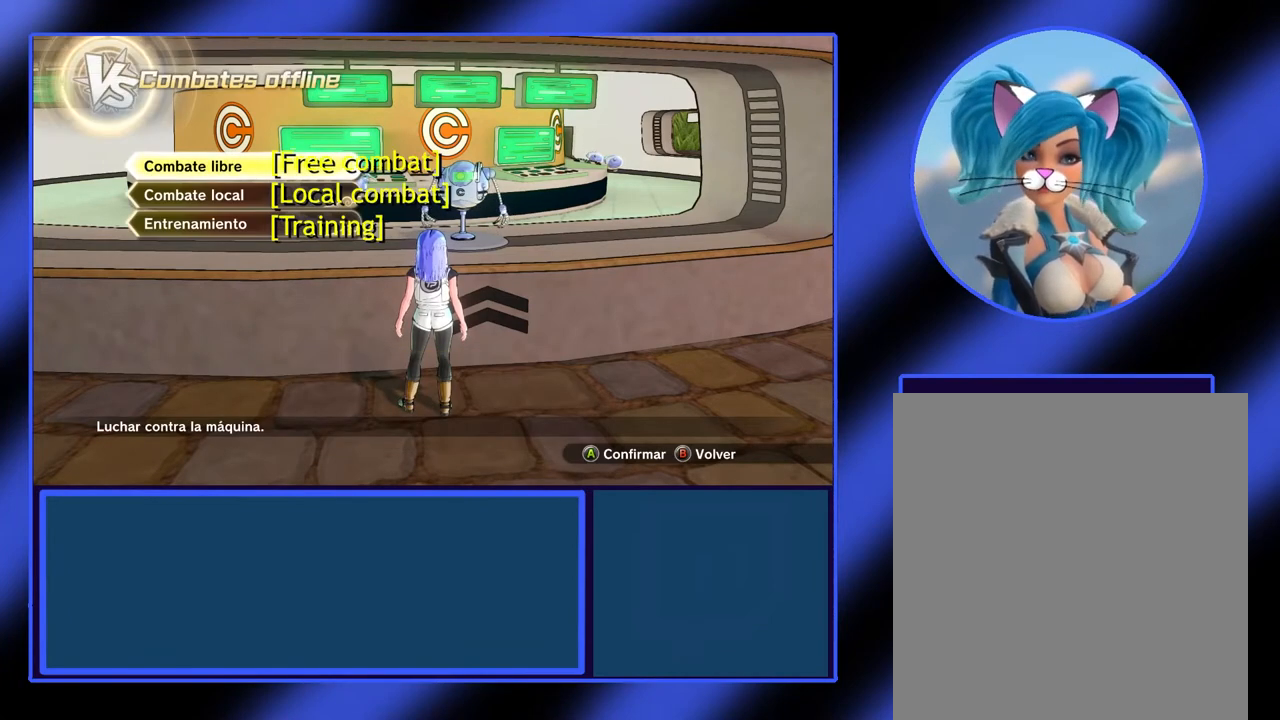
{"buttons": [], "left_stick": "center", "events": []}
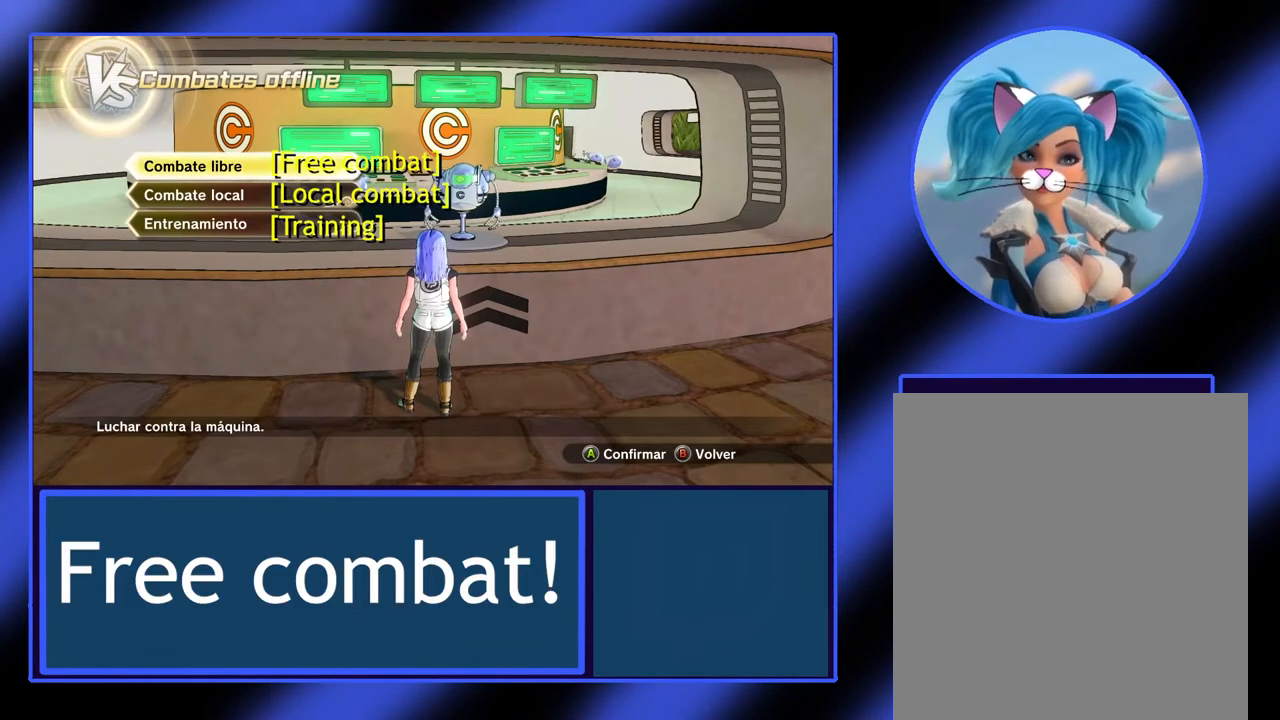
{"buttons": [], "left_stick": "down", "events": [[367, "left_stick", "down"]]}
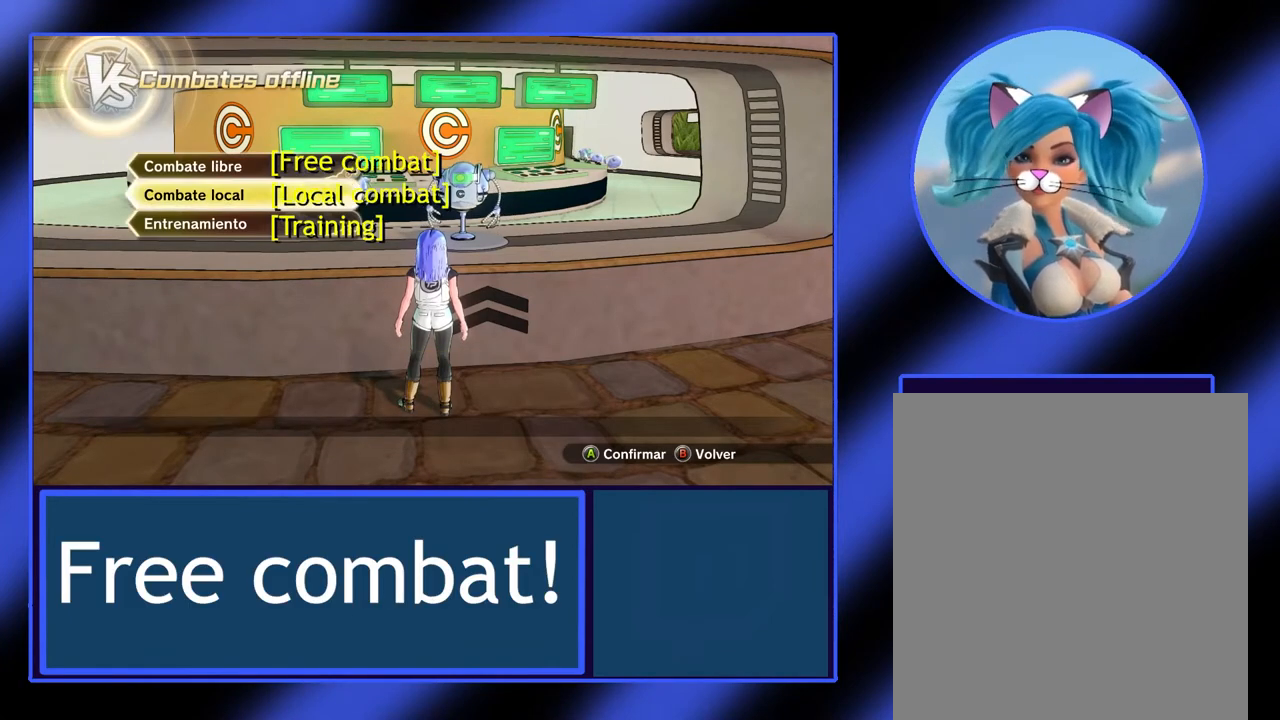
{"buttons": [], "left_stick": "center", "events": [[67, "left_stick", "center"], [367, "left_stick", "down"], [467, "left_stick", "center"]]}
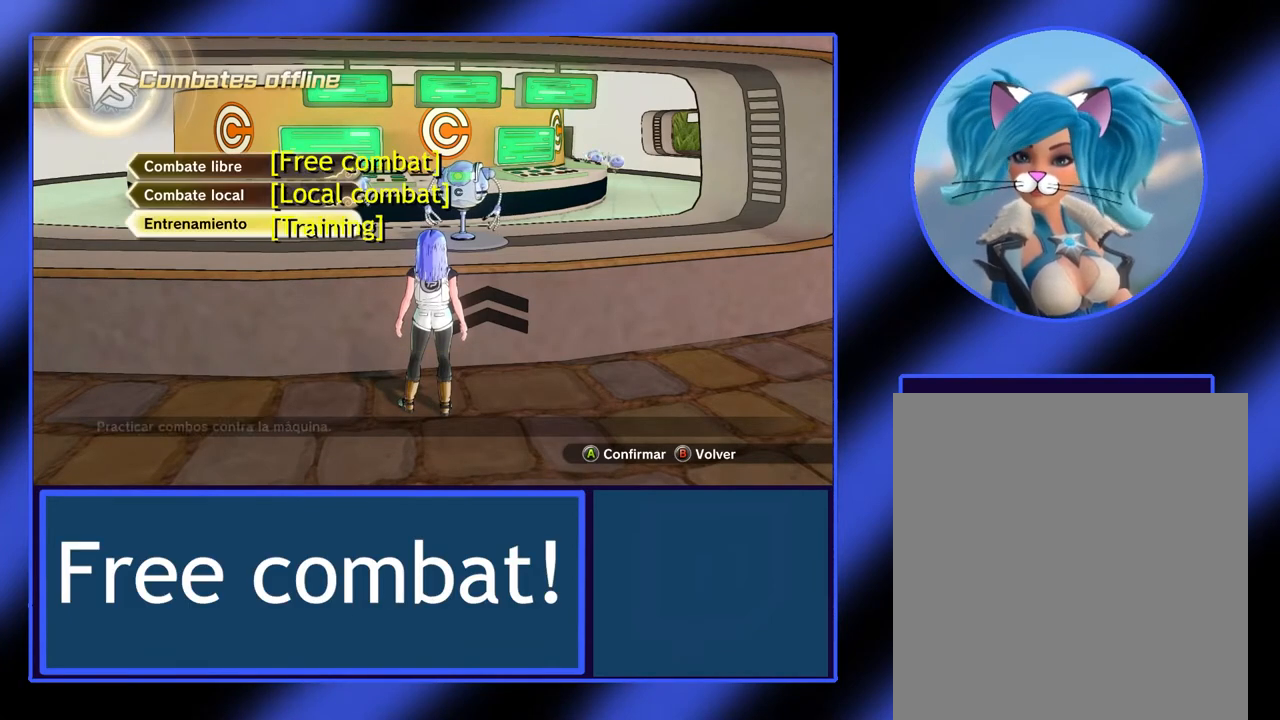
{"buttons": [], "left_stick": "center", "events": [[300, "left_stick", "up"], [400, "left_stick", "center"]]}
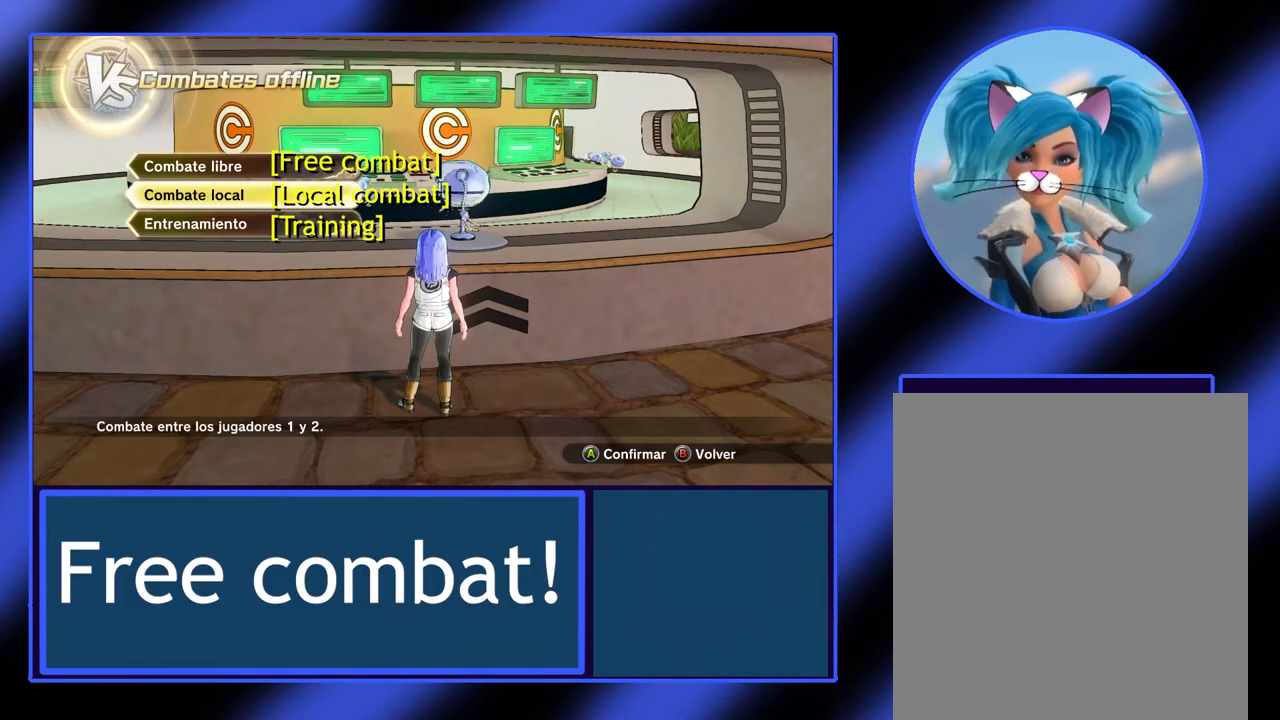
{"buttons": [], "left_stick": "center", "events": [[100, "left_stick", "up"], [200, "left_stick", "center"]]}
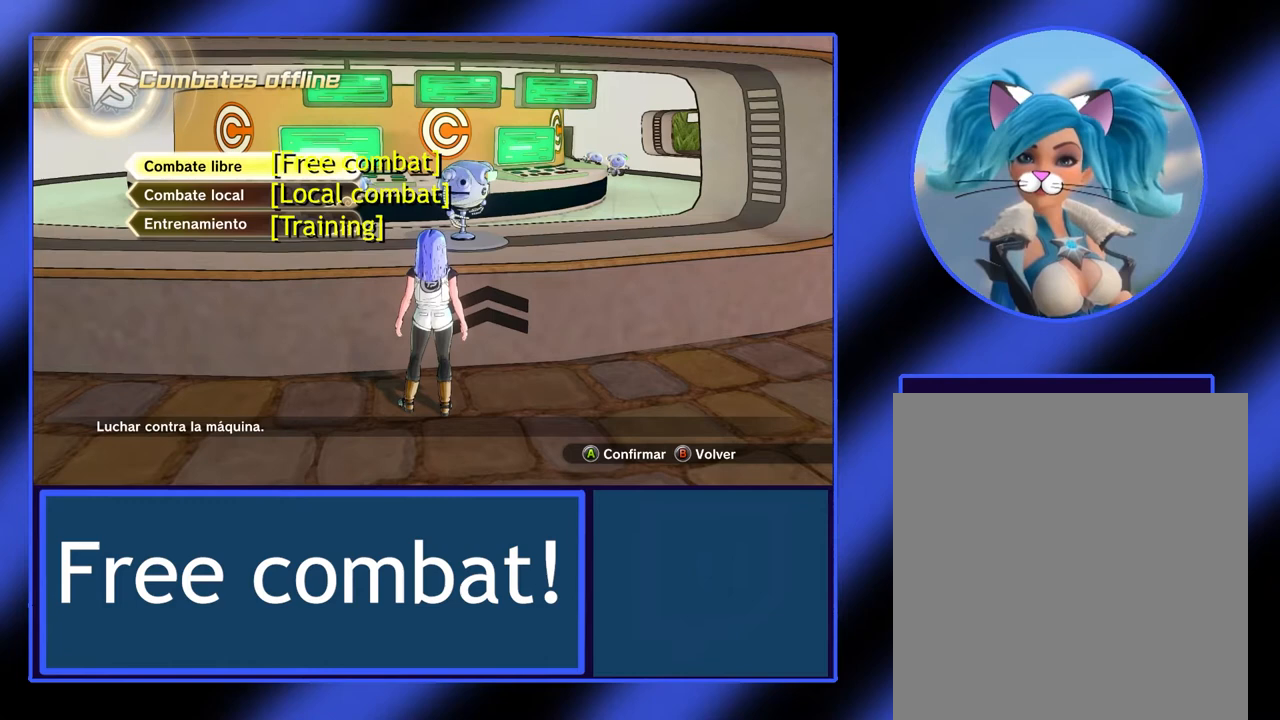
{"buttons": [], "left_stick": "center", "events": [[200, "A", "down"], [300, "A", "up"]]}
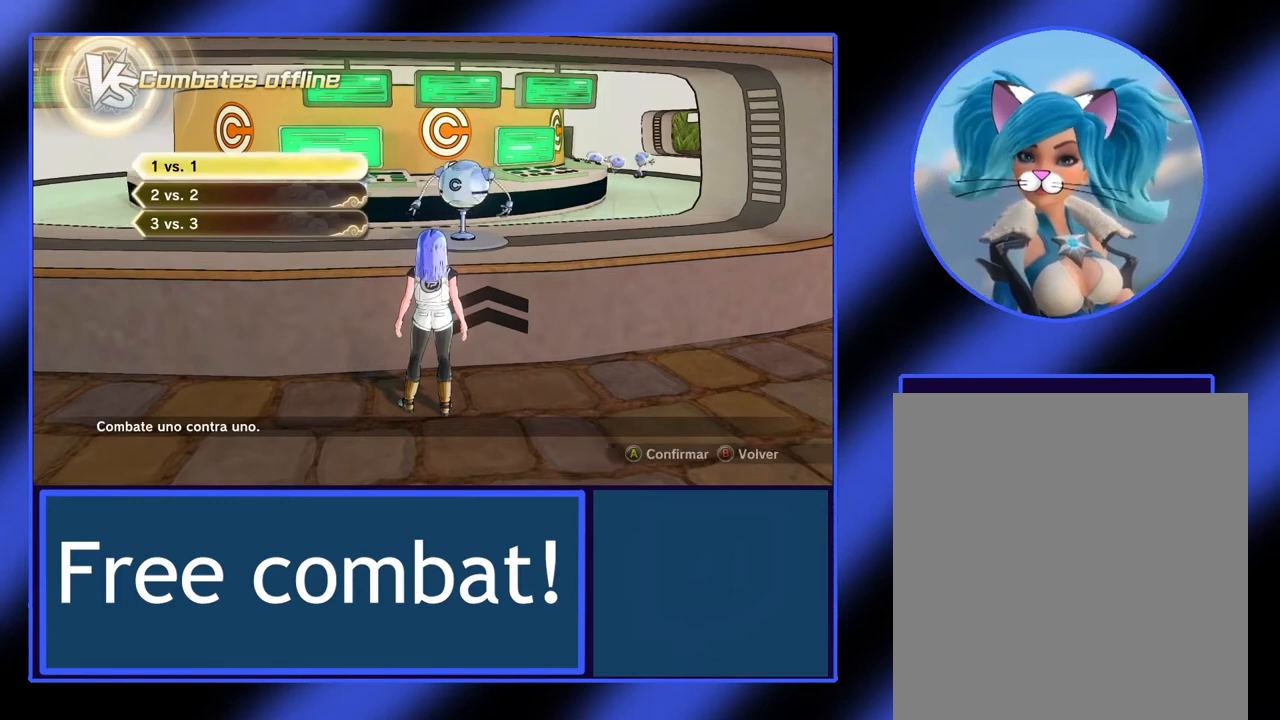
{"buttons": [], "left_stick": "center", "events": []}
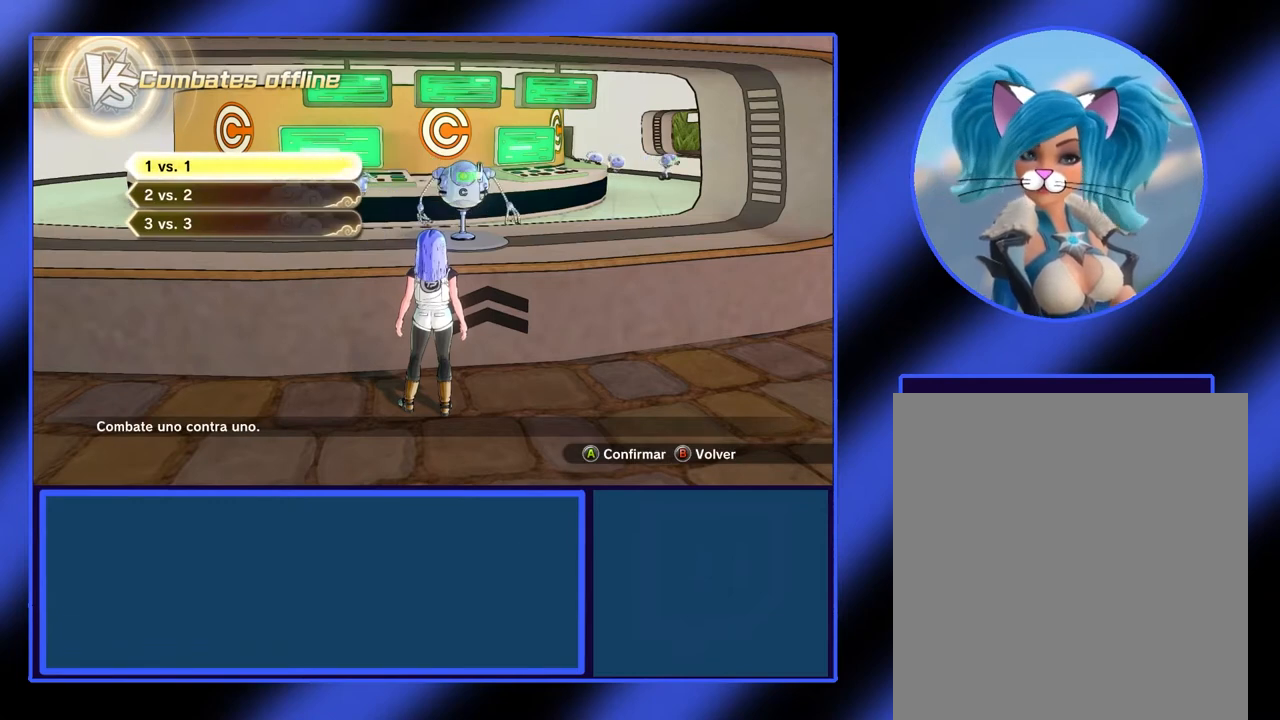
{"buttons": [], "left_stick": "center", "events": []}
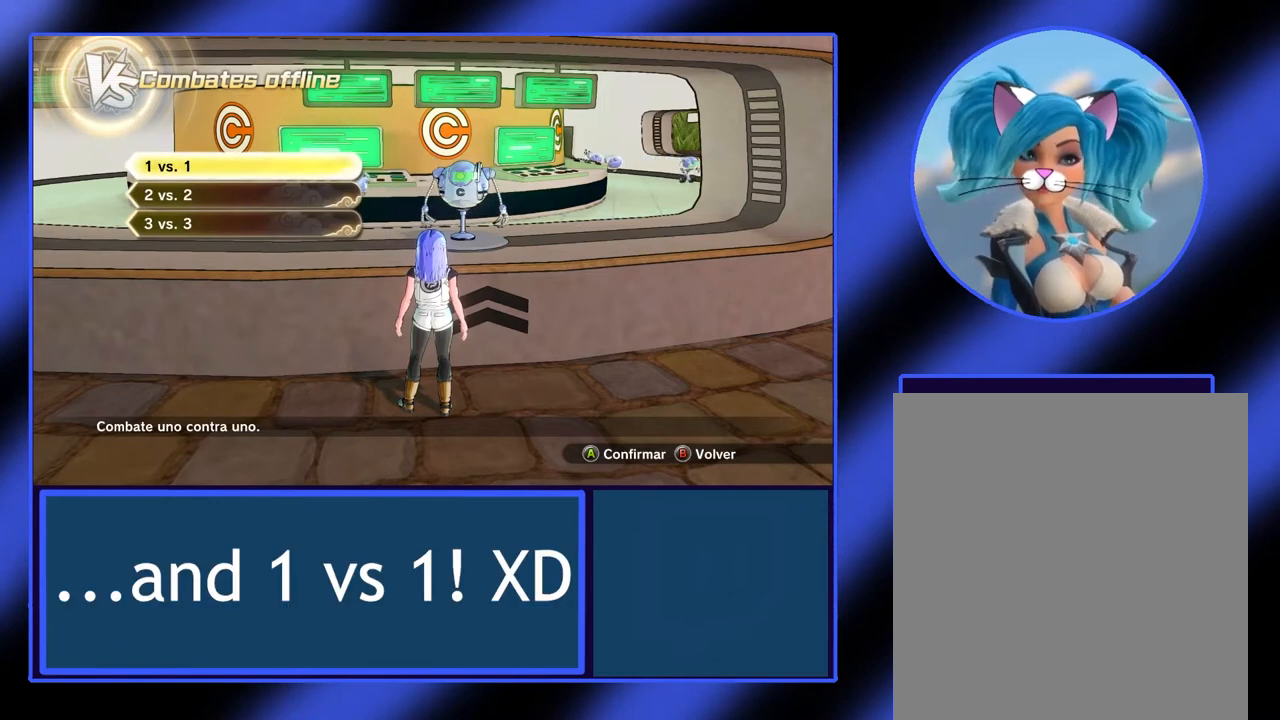
{"buttons": [], "left_stick": "center", "events": []}
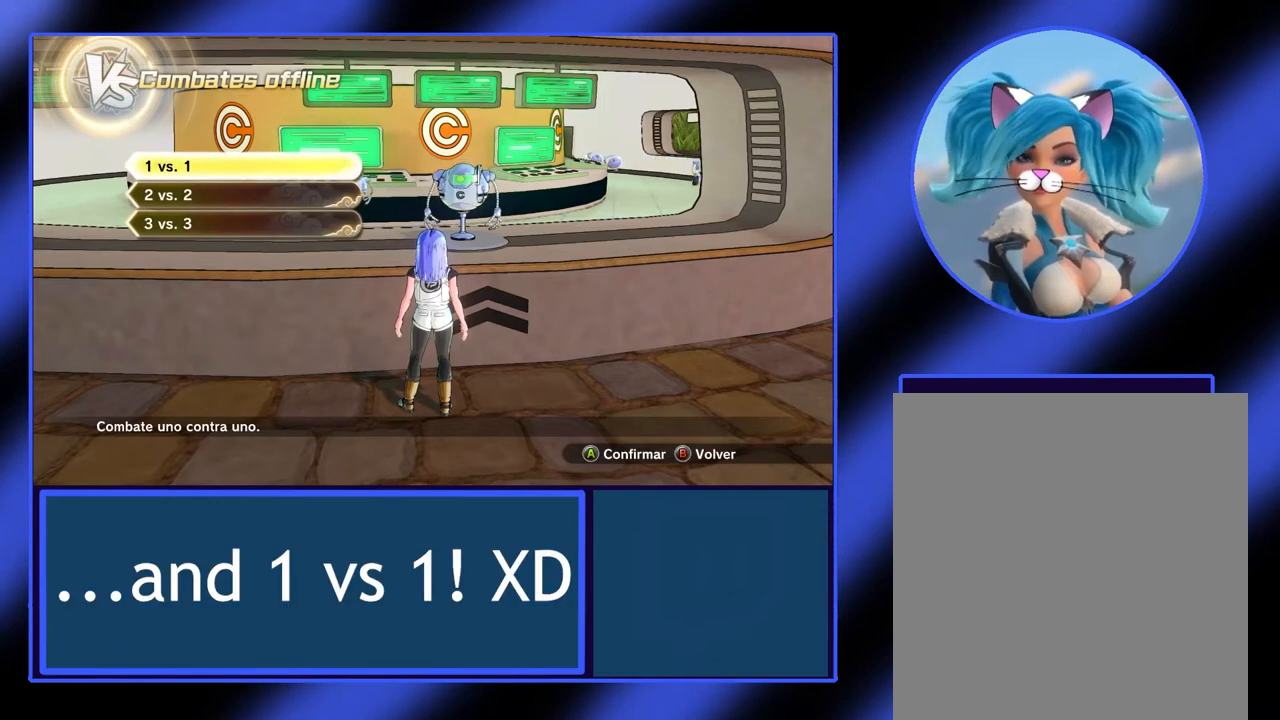
{"buttons": [], "left_stick": "center", "events": [[167, "A", "down"], [367, "A", "up"]]}